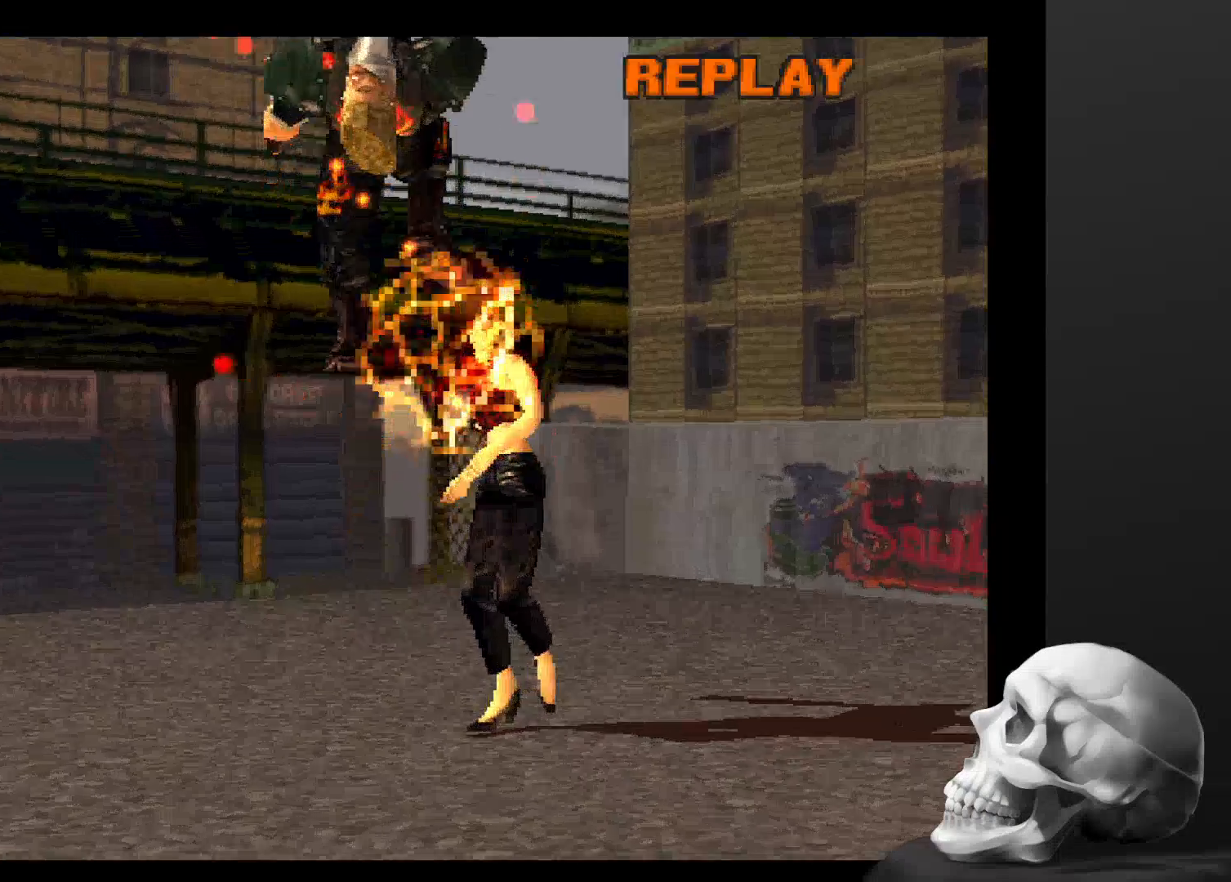
Gameplay with a controller (PlayStation layout); each line is a JSON object with the inputs held at the frame after it. "events" lists button and stick changes between this image and that frame as [ms after this image, input, new state], when the widget could be followed in between. Not read: CROSS DPAD_DOWN DPAD_LEFT DPAD_RIGHT L3 R1 R3 SQUARE.
{"buttons": [], "left_stick": "center", "right_stick": "center", "events": [[234, "START", "down"], [400, "START", "up"]]}
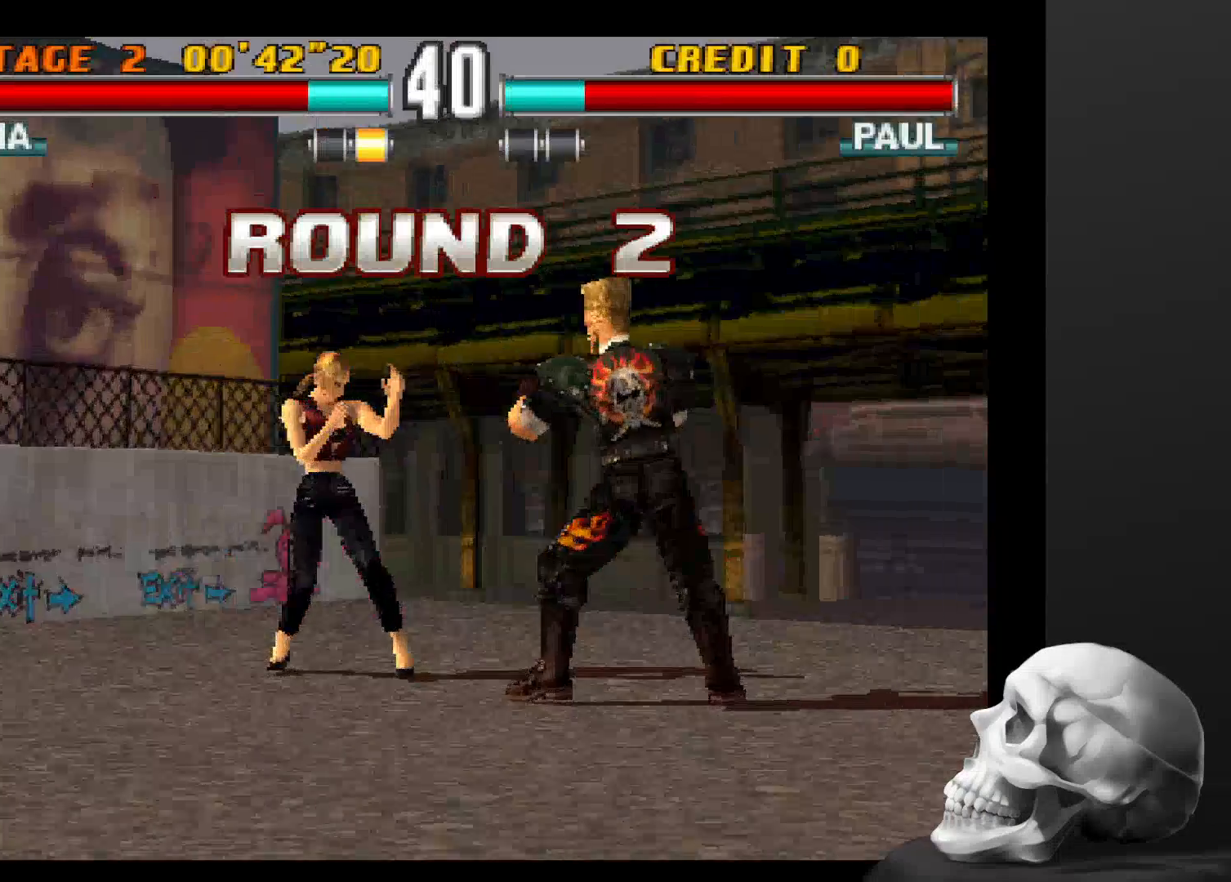
{"buttons": [], "left_stick": "center", "right_stick": "center", "events": []}
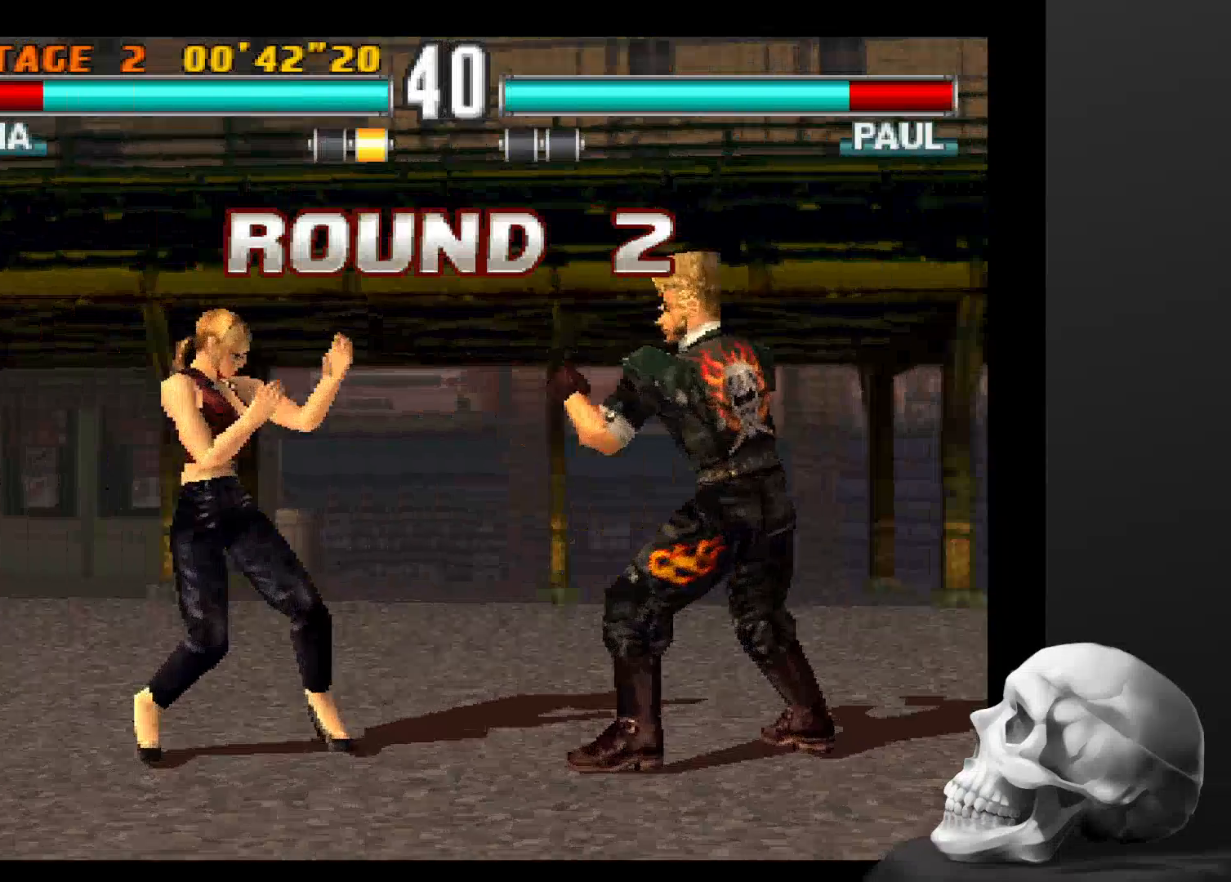
{"buttons": [], "left_stick": "center", "right_stick": "center", "events": []}
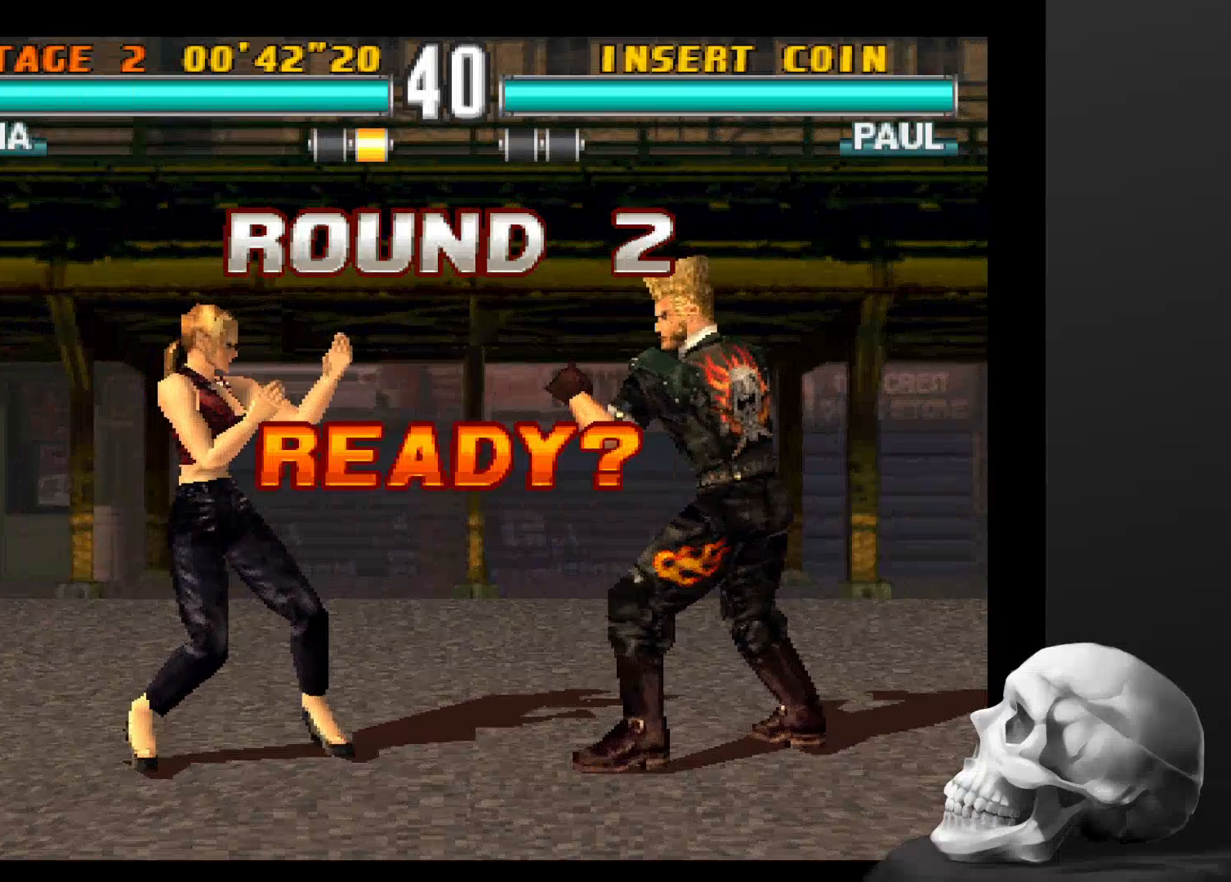
{"buttons": [], "left_stick": "center", "right_stick": "center", "events": []}
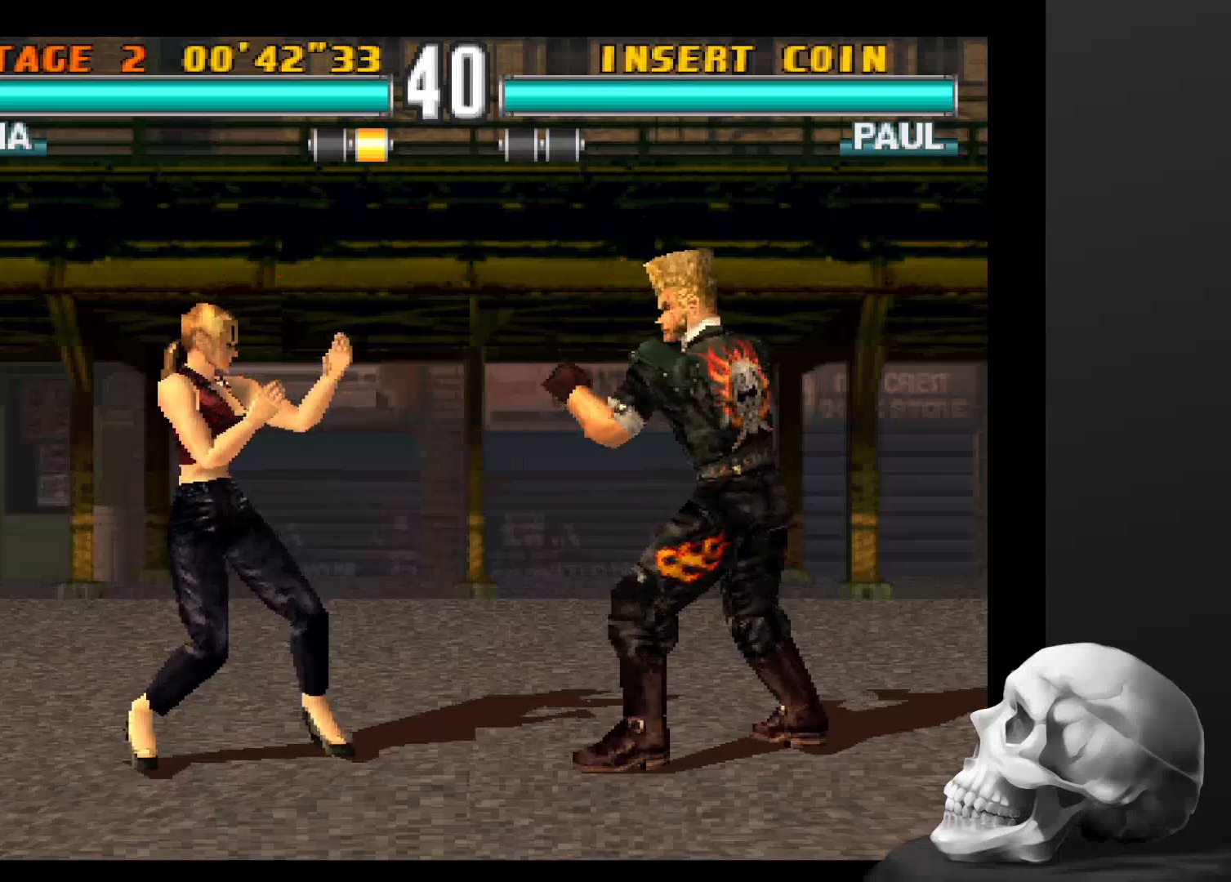
{"buttons": [], "left_stick": "center", "right_stick": "center", "events": [[234, "TRIANGLE", "down"], [400, "TRIANGLE", "up"]]}